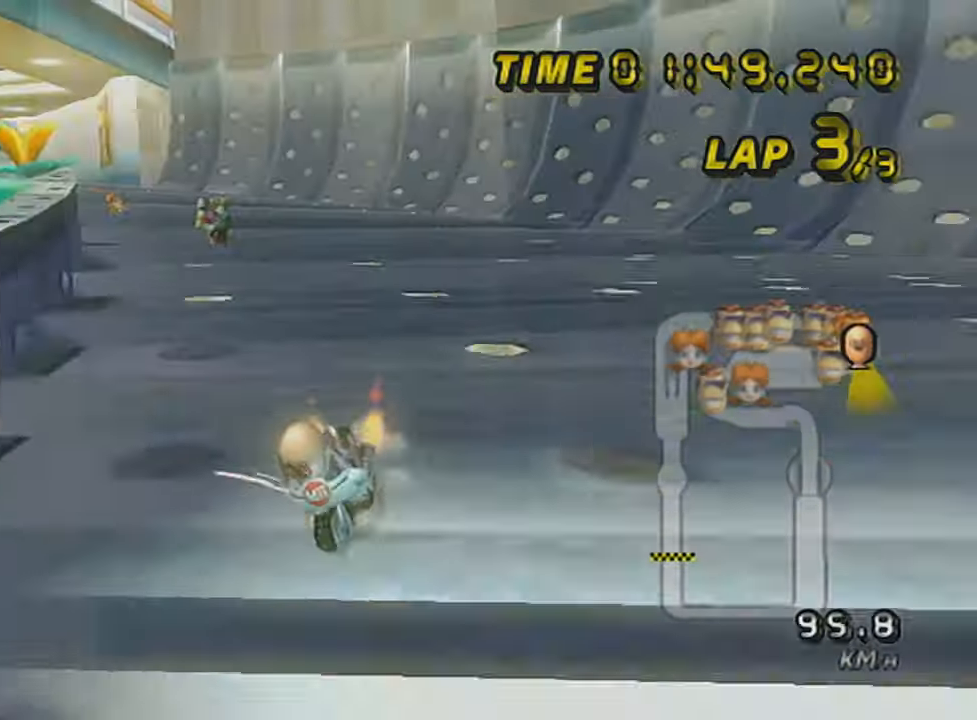
Gameplay with a controller (Nintendo layout); each line is a JSON object with the inputs held at the frame after it. "events" lists button and stick changes between this image and that frame as [ms after this image, input, new state], when the widget could be followed in between. Not read: L3 R3 right_stick.
{"buttons": ["A", "R1"], "left_stick": "up-right", "events": [[67, "X", "up"], [167, "left_stick", "right"], [384, "left_stick", "up-right"]]}
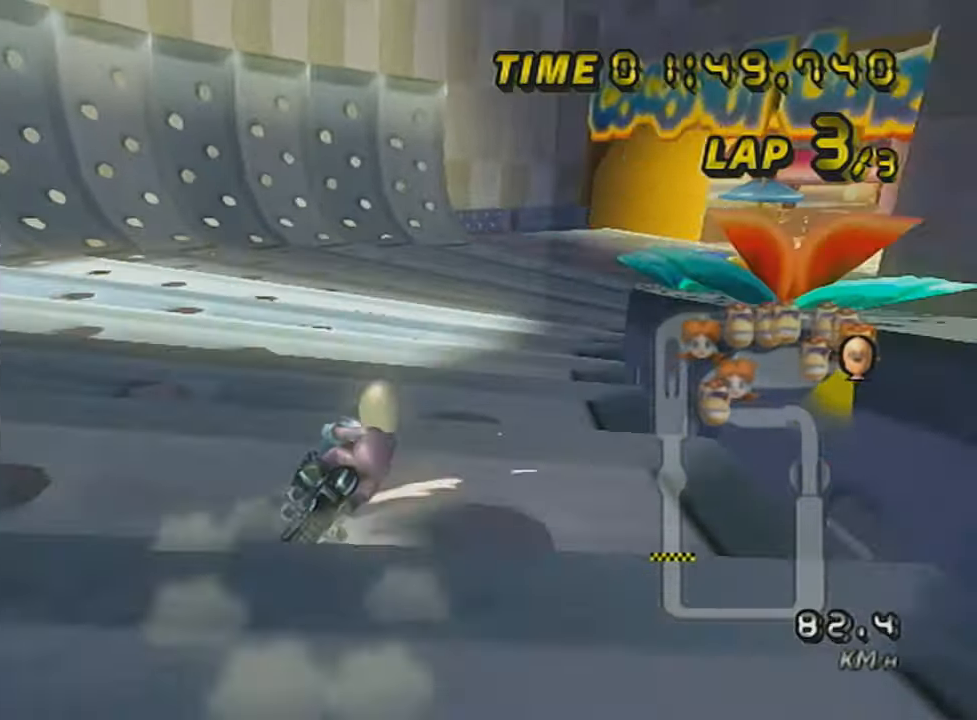
{"buttons": ["A", "R1"], "left_stick": "center", "events": [[450, "left_stick", "center"]]}
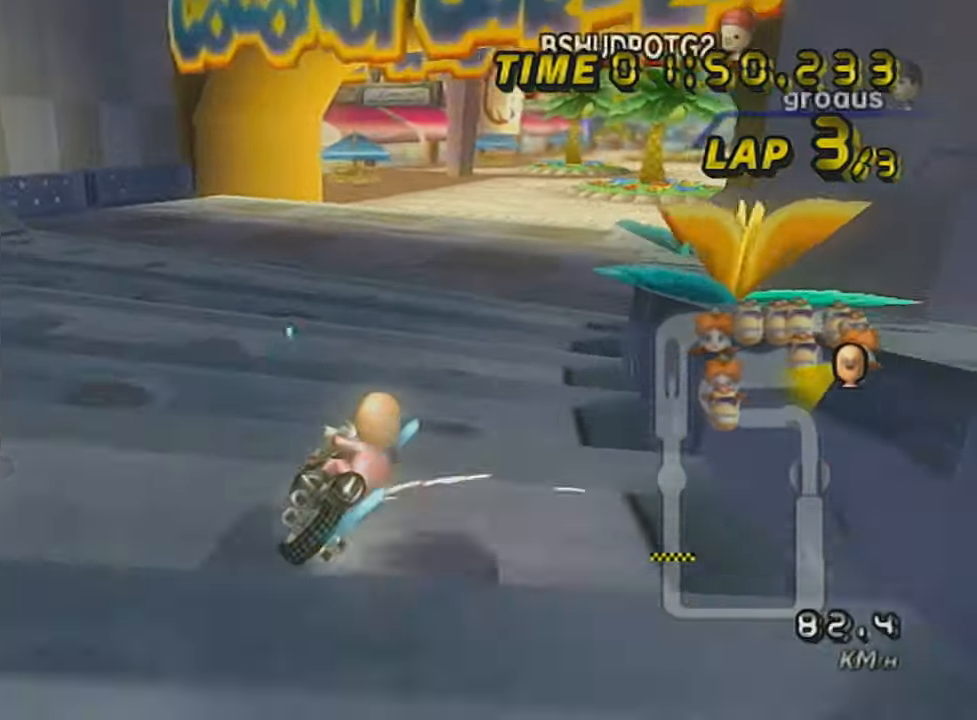
{"buttons": ["A", "DPAD_UP"], "left_stick": "center", "events": [[234, "left_stick", "left"], [317, "left_stick", "center"], [384, "left_stick", "right"], [484, "R1", "up"], [501, "DPAD_UP", "down"], [501, "left_stick", "center"]]}
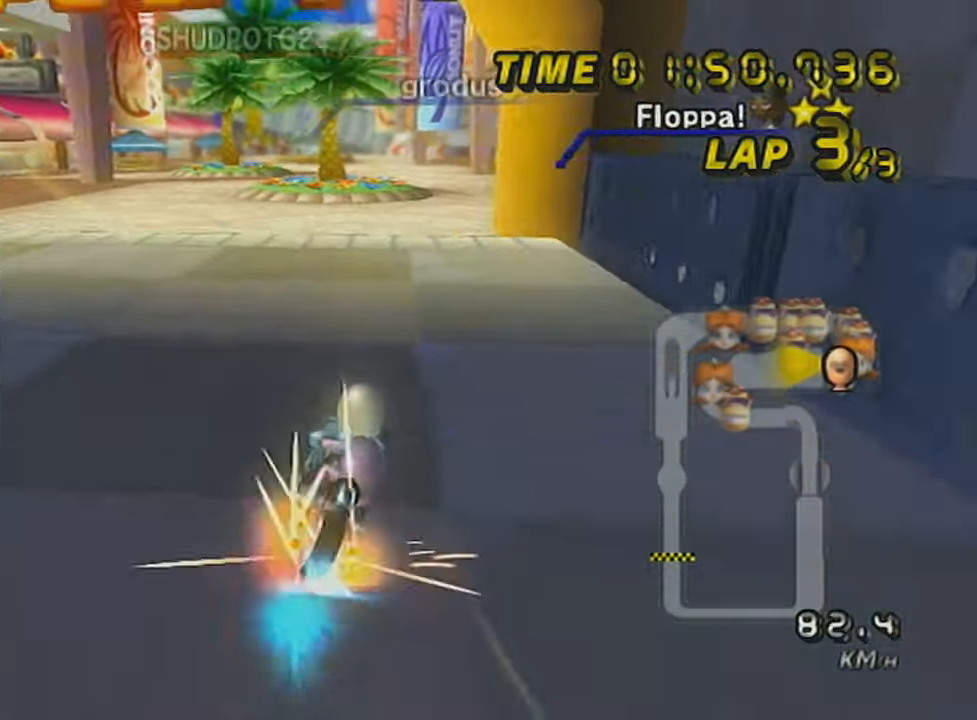
{"buttons": ["A"], "left_stick": "center", "events": [[100, "DPAD_UP", "up"], [117, "left_stick", "right"], [133, "DPAD_UP", "down"], [250, "DPAD_UP", "up"], [350, "left_stick", "center"]]}
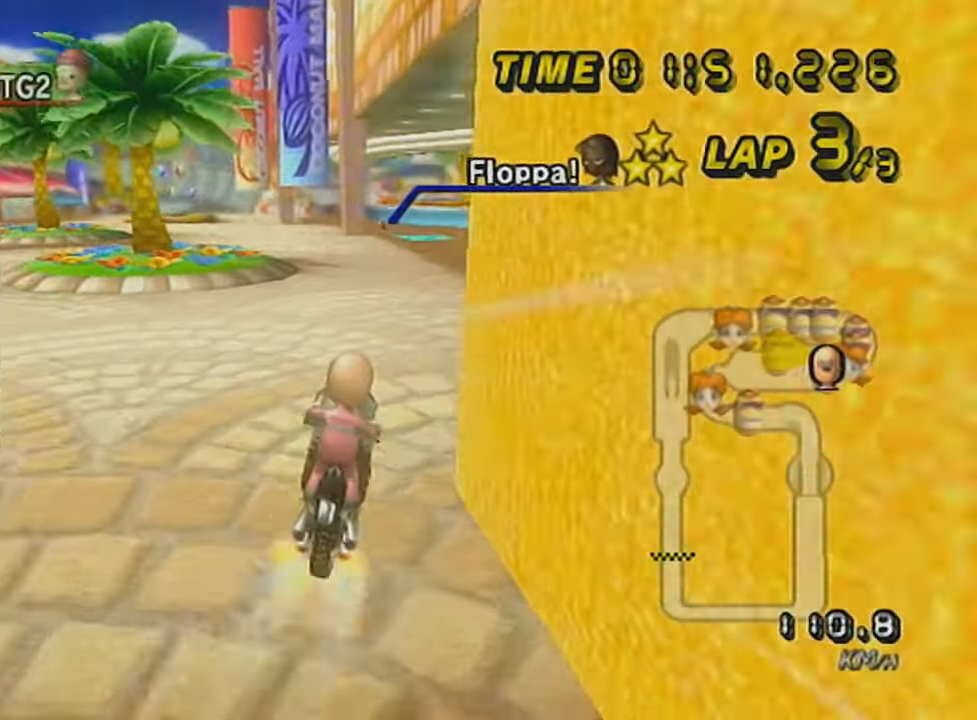
{"buttons": ["A", "DPAD_UP"], "left_stick": "center", "events": [[50, "left_stick", "left"], [250, "DPAD_UP", "down"], [283, "left_stick", "center"], [333, "DPAD_UP", "up"], [467, "DPAD_UP", "down"]]}
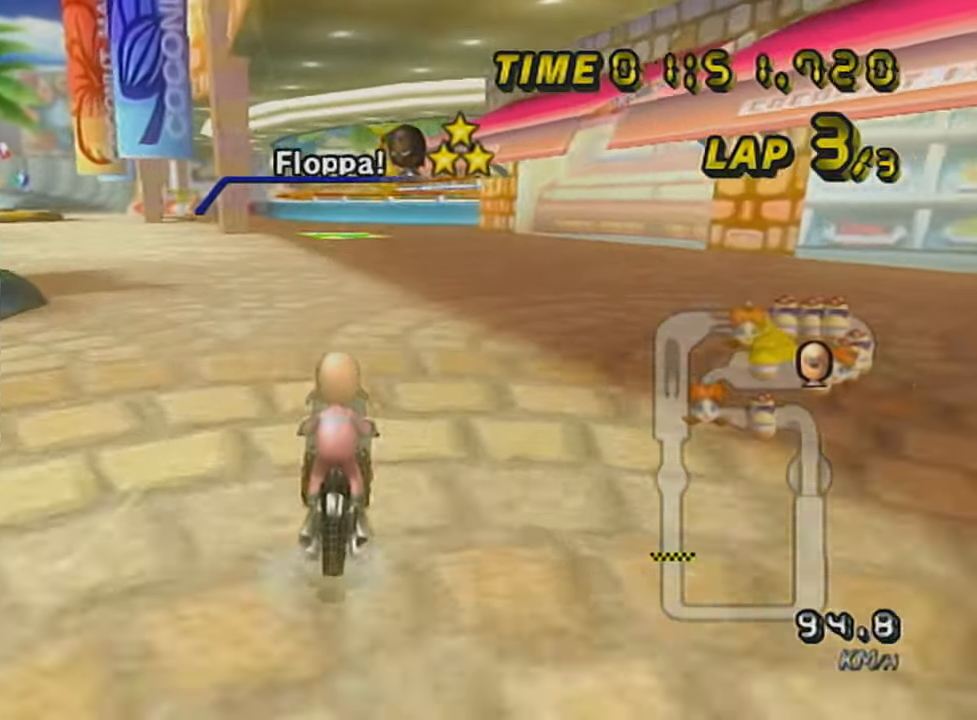
{"buttons": ["A"], "left_stick": "center", "events": [[17, "DPAD_UP", "up"], [117, "DPAD_UP", "down"], [250, "DPAD_UP", "up"]]}
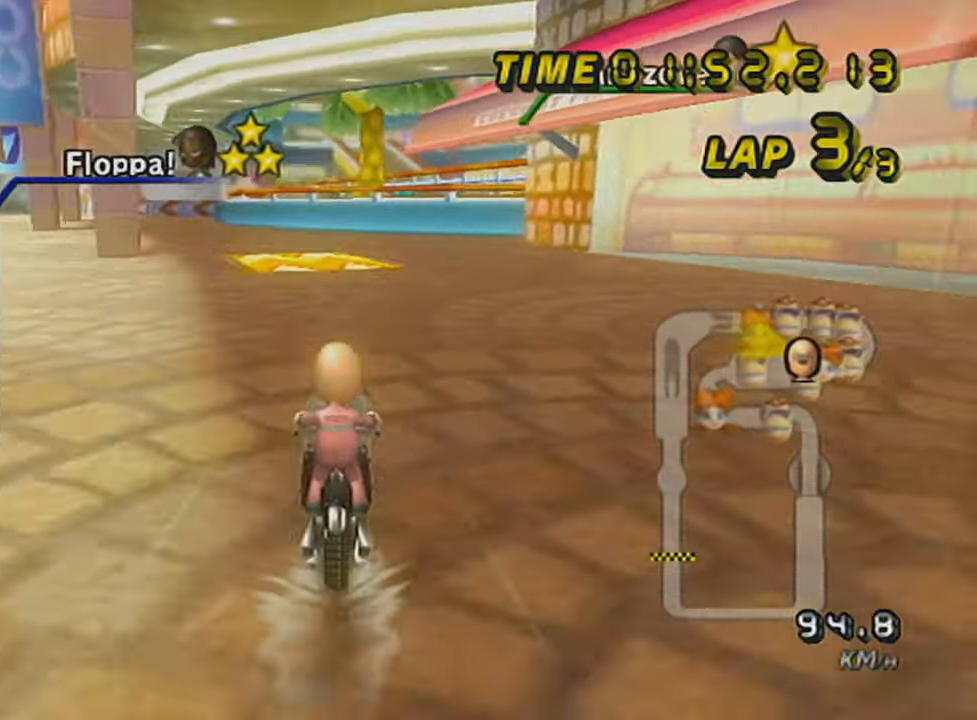
{"buttons": ["A", "R1"], "left_stick": "left", "events": [[116, "R1", "down"], [116, "left_stick", "up-left"], [217, "left_stick", "up-right"], [333, "left_stick", "left"]]}
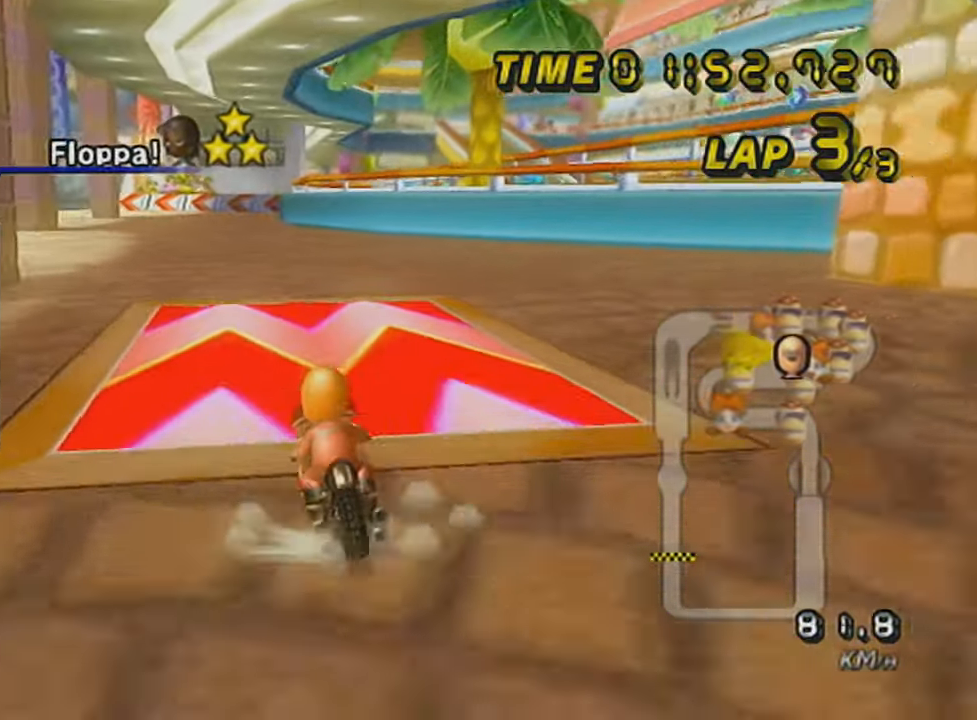
{"buttons": ["A"], "left_stick": "center", "events": [[451, "left_stick", "center"], [501, "R1", "up"]]}
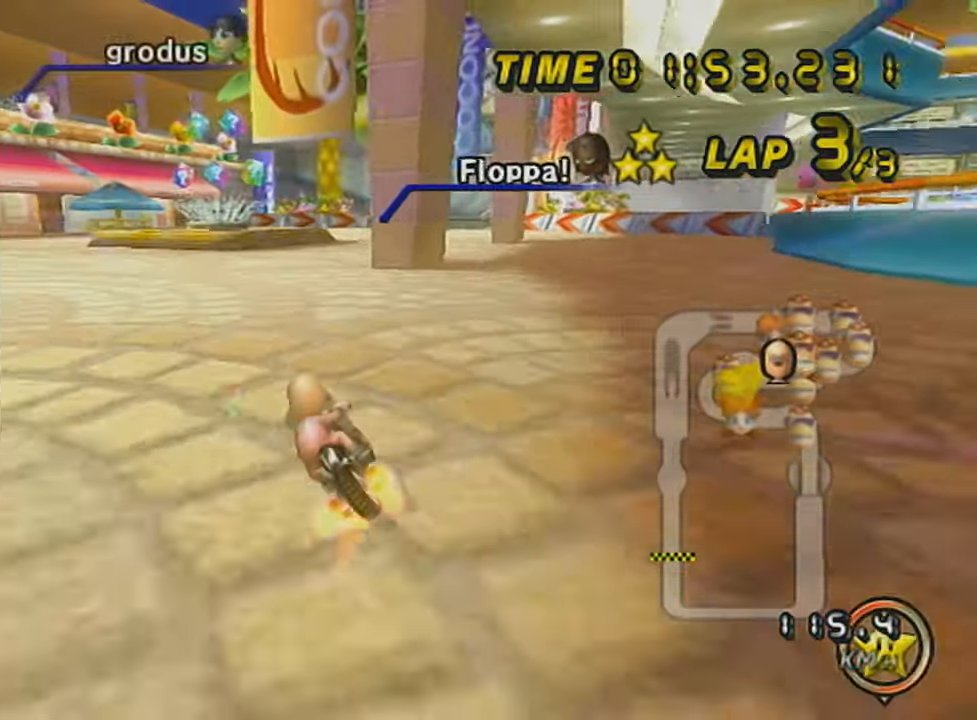
{"buttons": ["A"], "left_stick": "center", "events": [[150, "left_stick", "right"], [350, "DPAD_UP", "down"], [433, "left_stick", "center"], [450, "DPAD_UP", "up"]]}
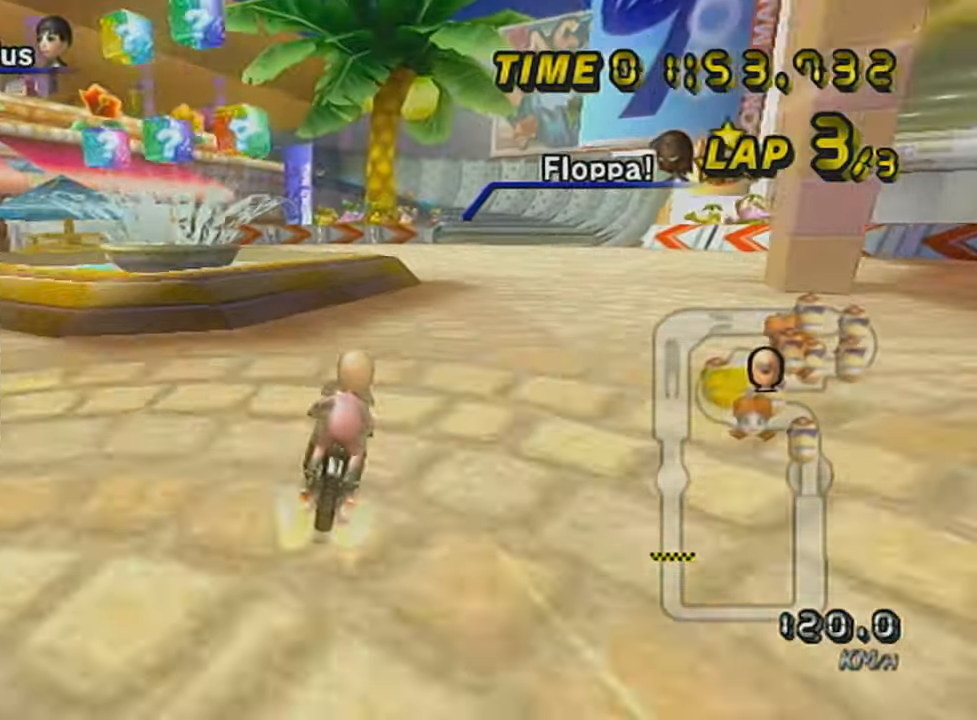
{"buttons": ["A"], "left_stick": "center", "events": [[100, "R1", "down"], [184, "left_stick", "right"], [501, "R1", "up"], [501, "left_stick", "center"]]}
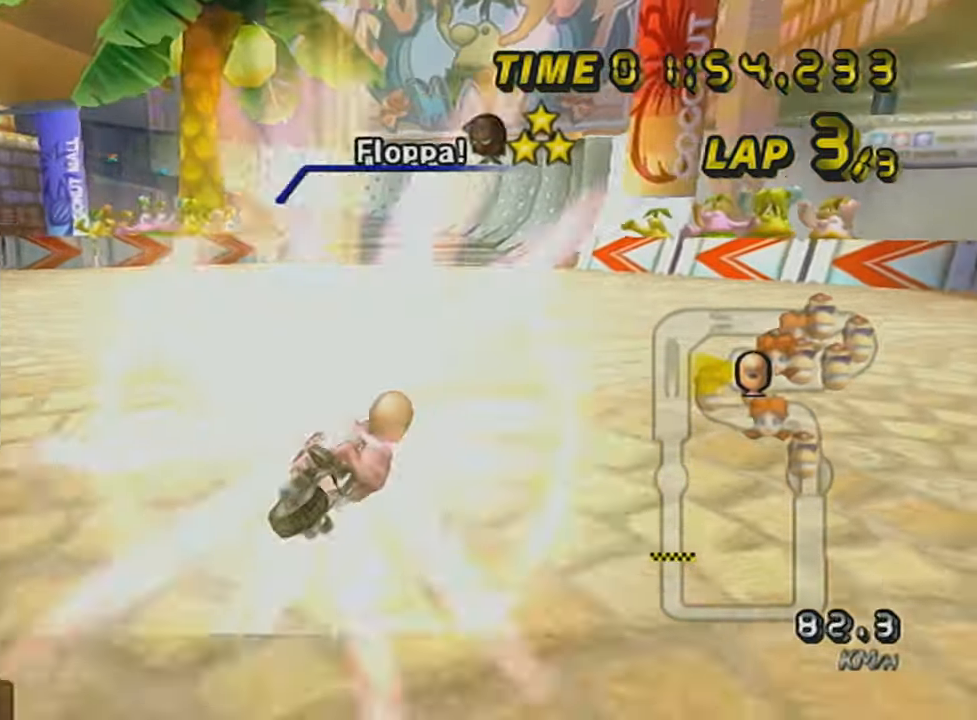
{"buttons": ["A"], "left_stick": "left", "events": [[250, "left_stick", "left"]]}
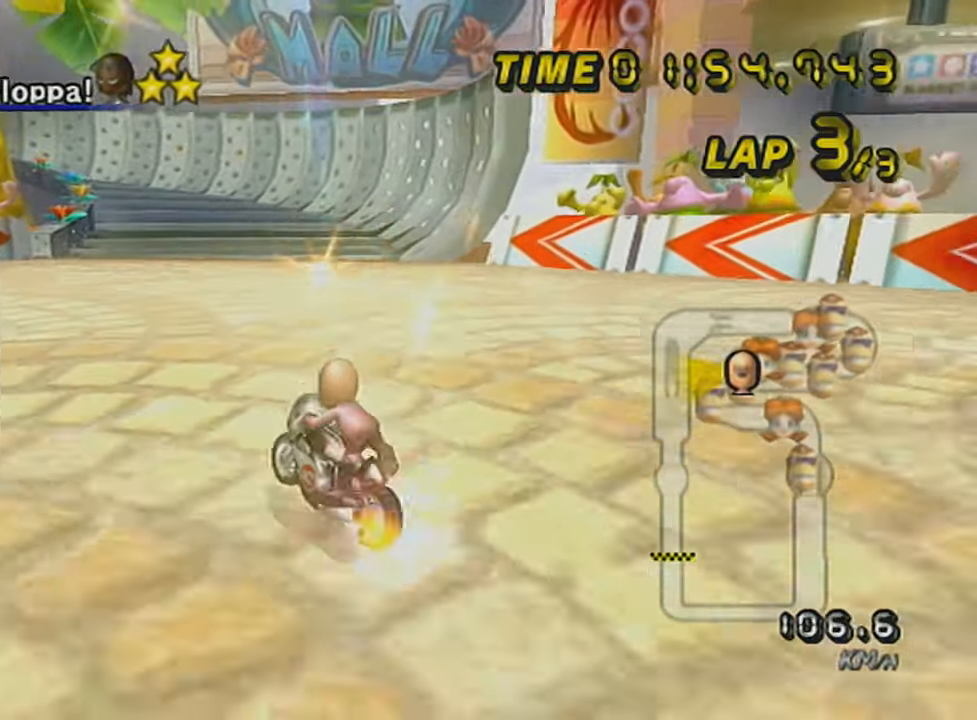
{"buttons": ["A"], "left_stick": "center", "events": [[100, "DPAD_UP", "down"], [100, "left_stick", "center"], [200, "DPAD_UP", "up"], [284, "left_stick", "left"], [334, "DPAD_UP", "down"], [401, "DPAD_UP", "up"], [401, "left_stick", "center"]]}
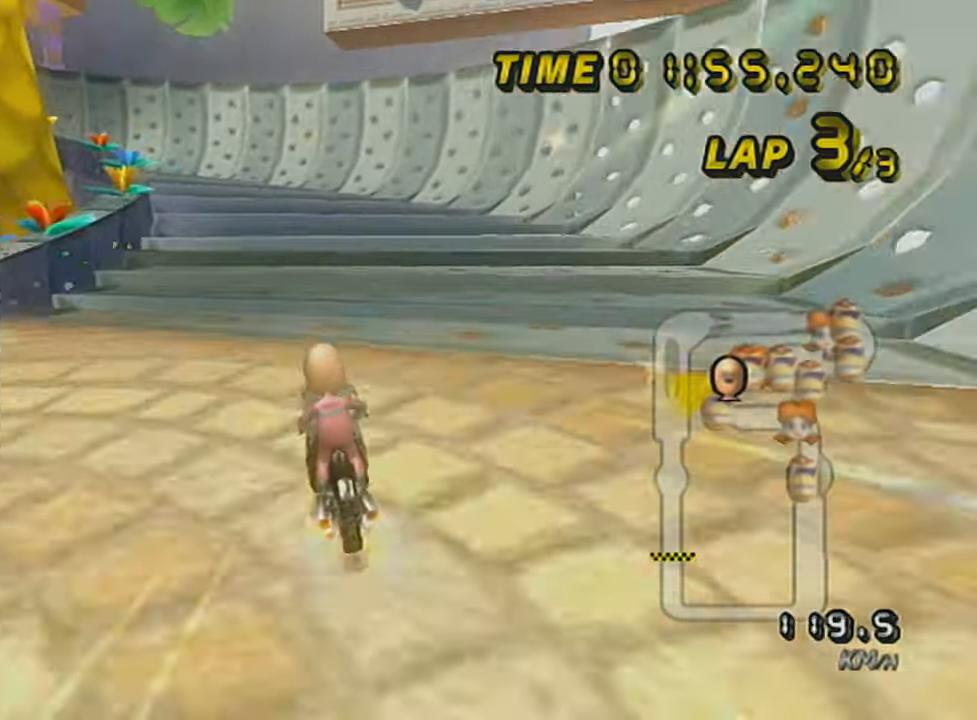
{"buttons": ["A", "R1"], "left_stick": "center", "events": [[100, "R1", "down"], [183, "left_stick", "up-left"], [250, "left_stick", "right"], [433, "left_stick", "center"]]}
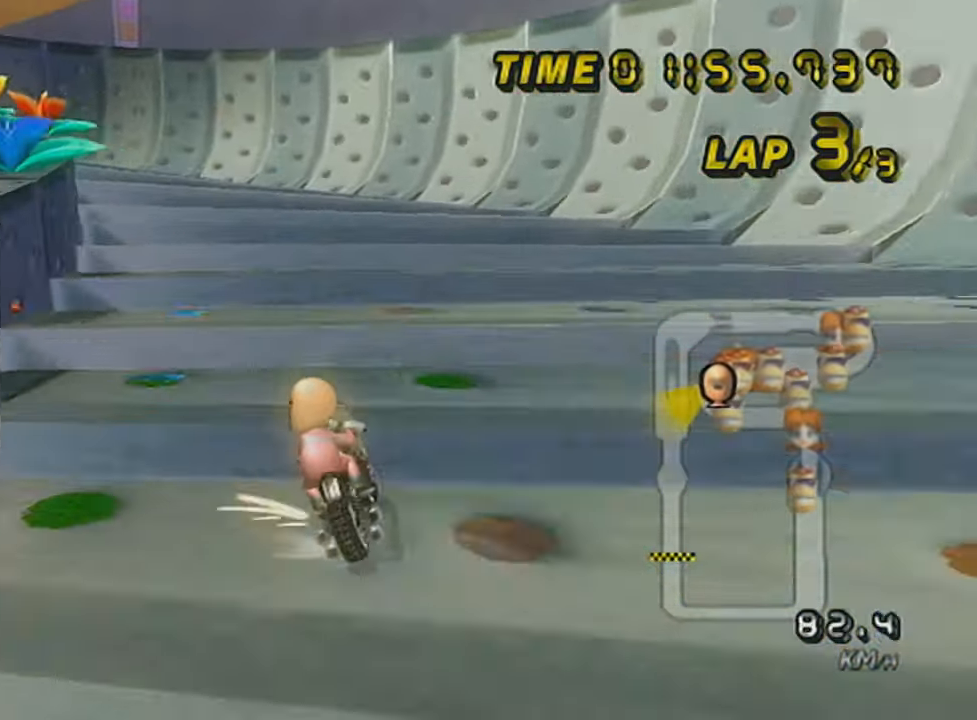
{"buttons": ["A", "R1"], "left_stick": "left", "events": [[50, "left_stick", "left"], [100, "X", "down"], [334, "X", "up"]]}
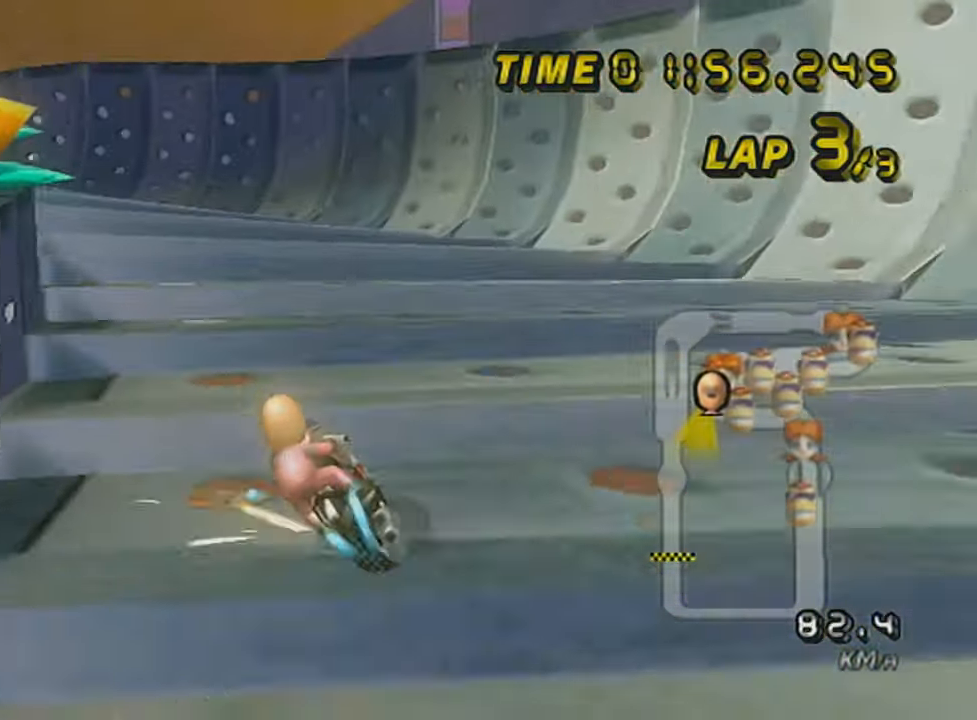
{"buttons": ["A", "X"], "left_stick": "right", "events": [[33, "X", "down"], [267, "A", "up"], [267, "X", "up"], [267, "left_stick", "right"], [300, "R1", "up"], [417, "A", "down"], [417, "X", "down"]]}
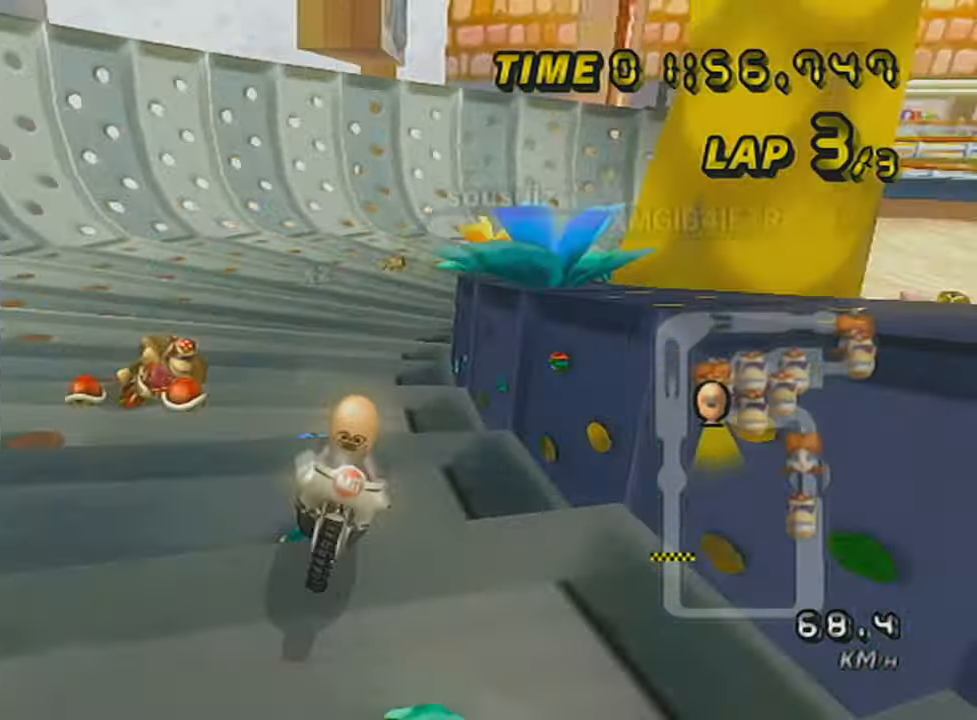
{"buttons": ["A", "R1"], "left_stick": "left", "events": [[50, "left_stick", "center"], [67, "X", "up"], [167, "R1", "down"], [200, "left_stick", "up-left"], [351, "left_stick", "left"]]}
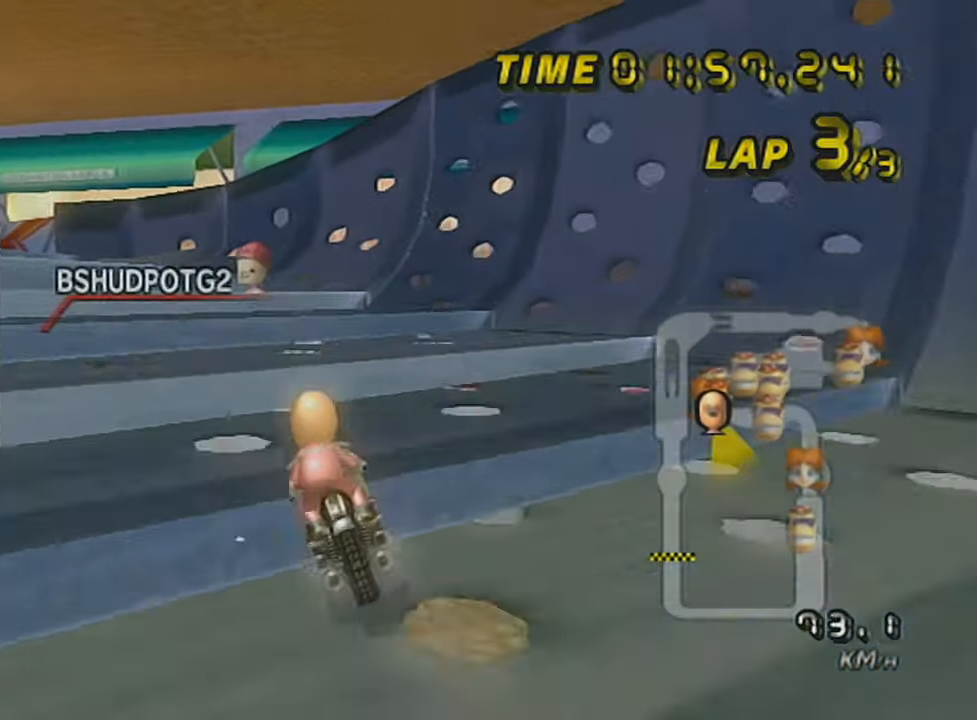
{"buttons": ["A", "R1"], "left_stick": "left", "events": [[150, "X", "down"], [300, "X", "up"]]}
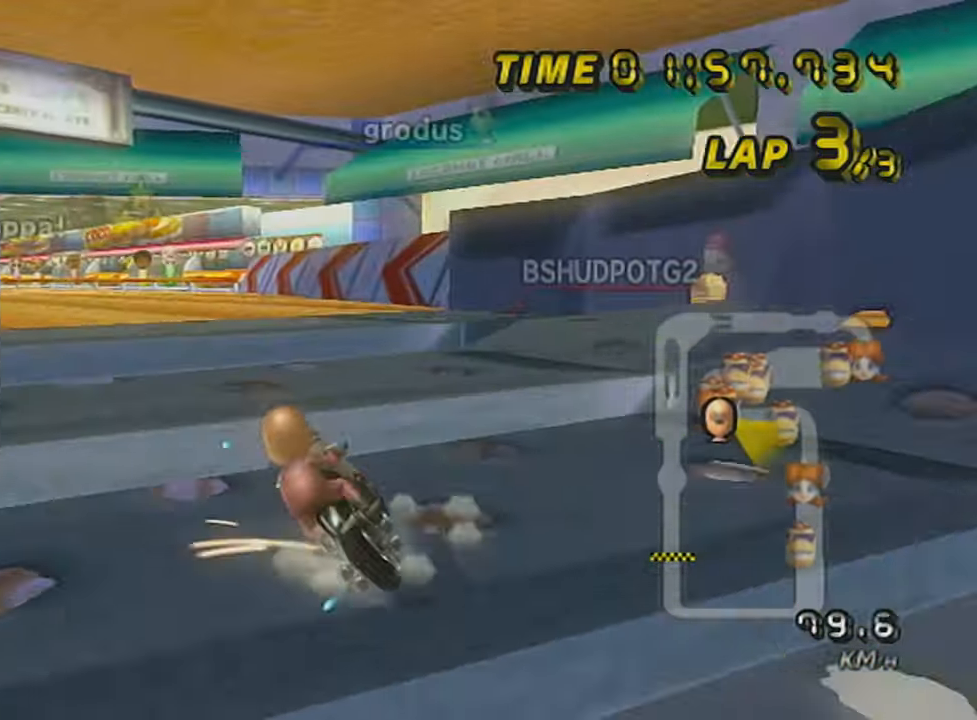
{"buttons": ["A", "DPAD_UP"], "left_stick": "center", "events": [[417, "R1", "up"], [451, "left_stick", "center"], [501, "DPAD_UP", "down"]]}
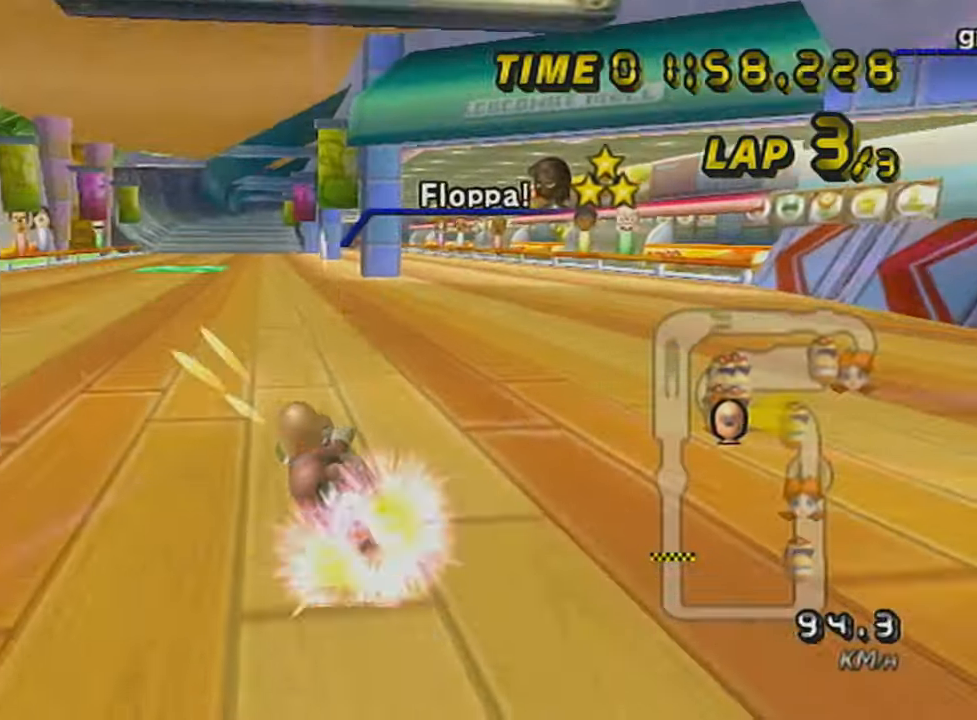
{"buttons": ["A", "R1"], "left_stick": "center", "events": [[66, "DPAD_UP", "up"], [167, "DPAD_UP", "down"], [250, "DPAD_UP", "up"], [450, "R1", "down"]]}
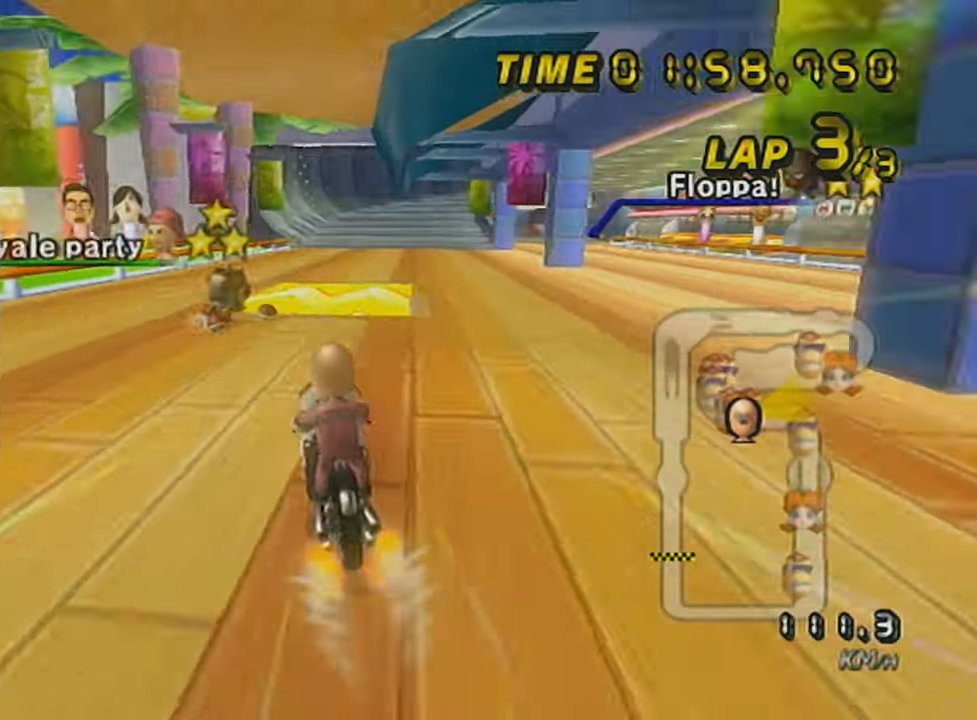
{"buttons": ["A", "X"], "left_stick": "right", "events": [[200, "left_stick", "right"], [401, "R1", "up"], [417, "DPAD_UP", "down"], [451, "X", "down"], [501, "DPAD_UP", "up"]]}
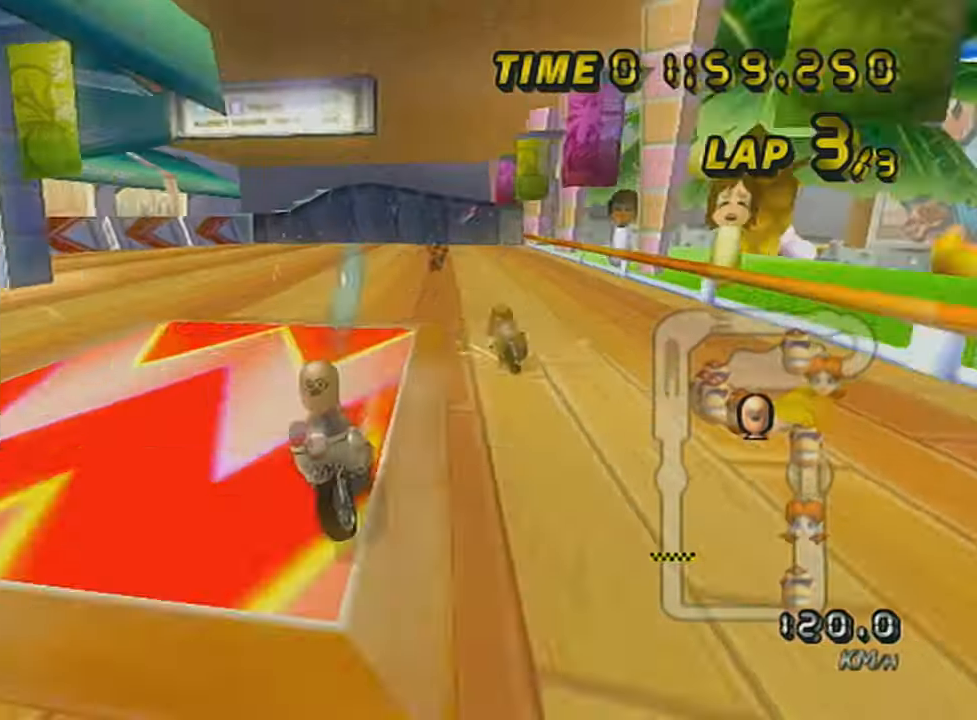
{"buttons": ["A", "DPAD_UP"], "left_stick": "center", "events": [[100, "DPAD_UP", "down"], [150, "X", "up"], [167, "DPAD_UP", "up"], [267, "DPAD_UP", "down"], [317, "X", "down"], [350, "DPAD_UP", "up"], [350, "left_stick", "center"], [450, "DPAD_UP", "down"], [450, "X", "up"]]}
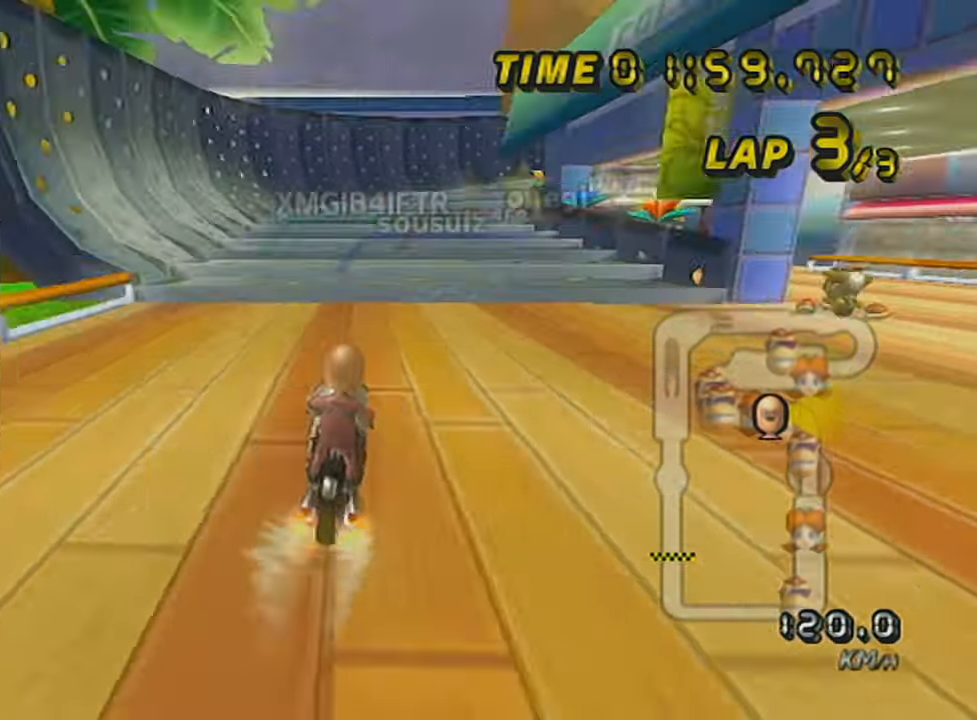
{"buttons": ["A", "X", "R1"], "left_stick": "up-right", "events": [[34, "DPAD_UP", "up"], [384, "R1", "down"], [417, "left_stick", "up-right"], [484, "X", "down"]]}
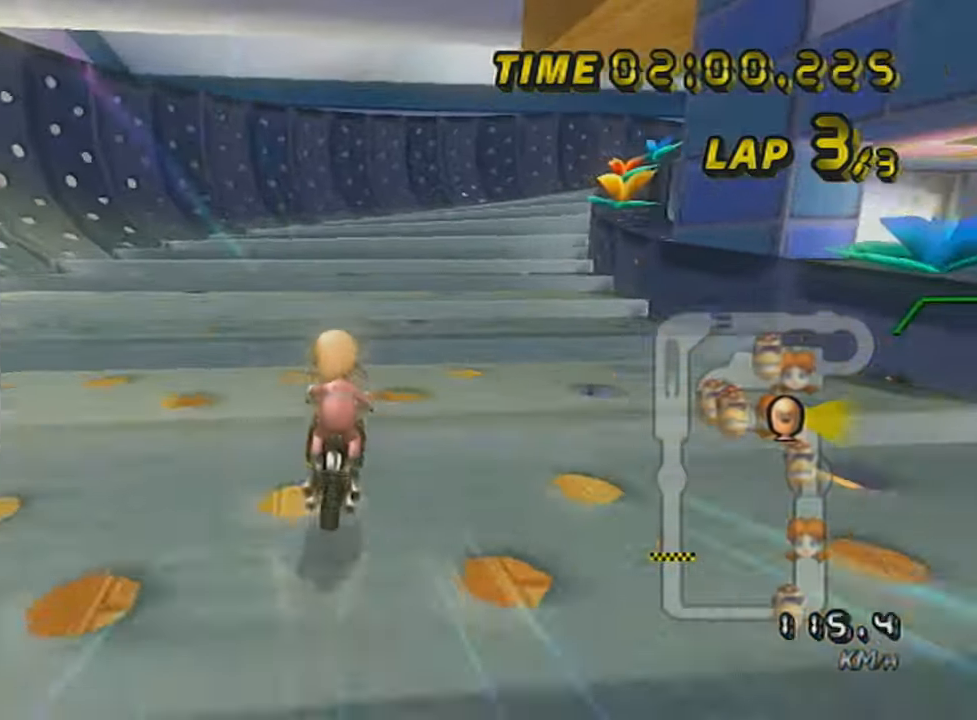
{"buttons": ["A", "X", "R1"], "left_stick": "up-right", "events": [[66, "left_stick", "right"], [167, "X", "up"], [200, "left_stick", "up-right"], [383, "X", "down"]]}
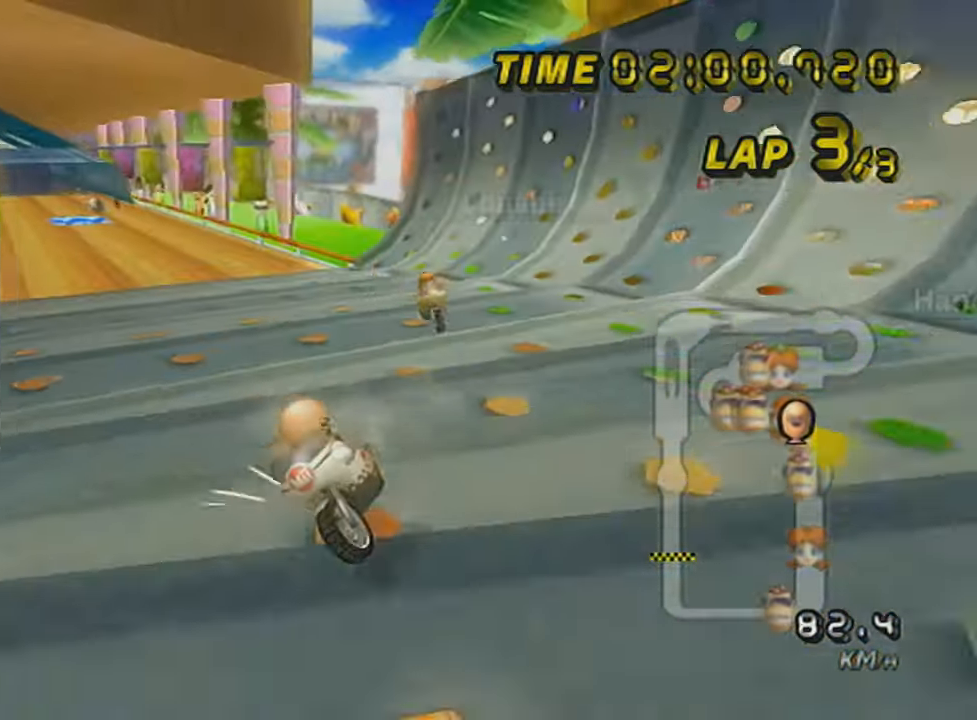
{"buttons": ["A", "X", "R1"], "left_stick": "up-right", "events": [[17, "X", "up"], [200, "left_stick", "left"], [351, "left_stick", "up-right"], [451, "X", "down"]]}
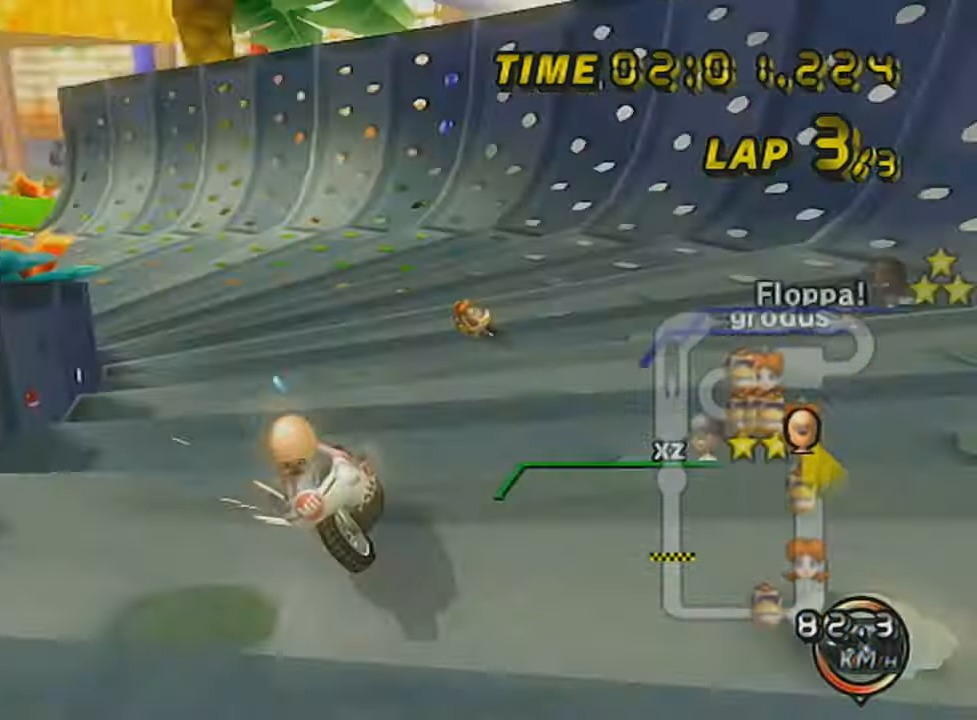
{"buttons": ["A", "X"], "left_stick": "center", "events": [[66, "X", "up"], [383, "R1", "up"], [417, "left_stick", "center"], [483, "X", "down"]]}
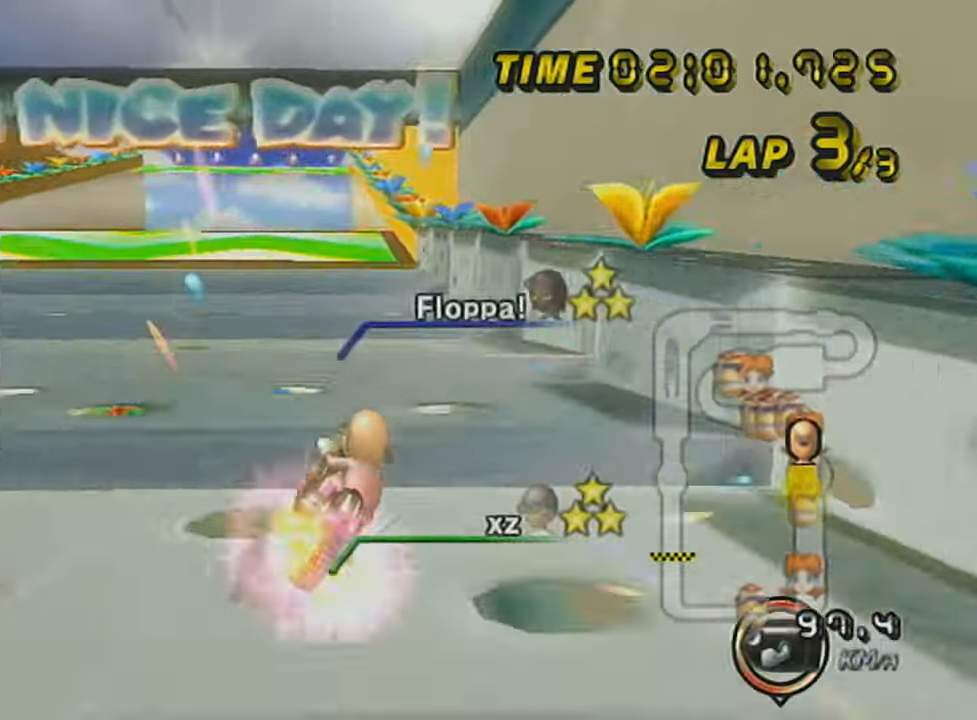
{"buttons": ["A", "X"], "left_stick": "center", "events": [[34, "left_stick", "left"], [167, "left_stick", "center"], [200, "X", "up"], [484, "X", "down"]]}
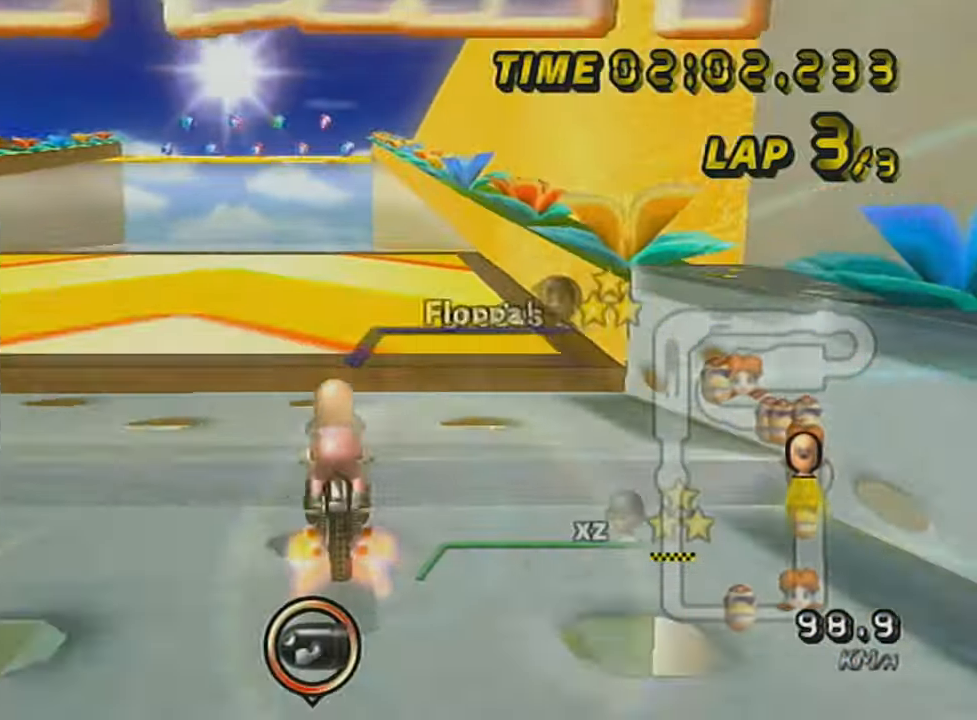
{"buttons": ["A", "DPAD_UP"], "left_stick": "right", "events": [[133, "X", "up"], [200, "DPAD_UP", "down"], [283, "DPAD_UP", "up"], [350, "DPAD_UP", "down"], [450, "DPAD_UP", "up"], [483, "left_stick", "right"], [500, "DPAD_UP", "down"]]}
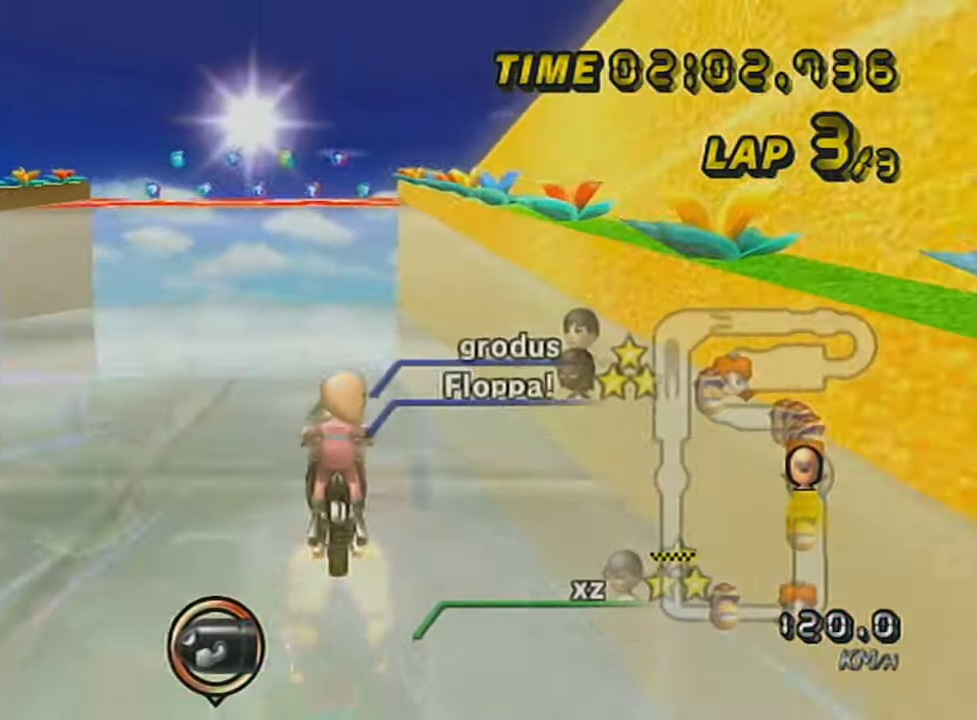
{"buttons": ["A"], "left_stick": "center", "events": [[100, "DPAD_UP", "up"], [200, "DPAD_UP", "down"], [200, "X", "down"], [266, "DPAD_UP", "up"], [350, "X", "up"], [350, "left_stick", "center"], [383, "DPAD_UP", "down"], [483, "DPAD_UP", "up"]]}